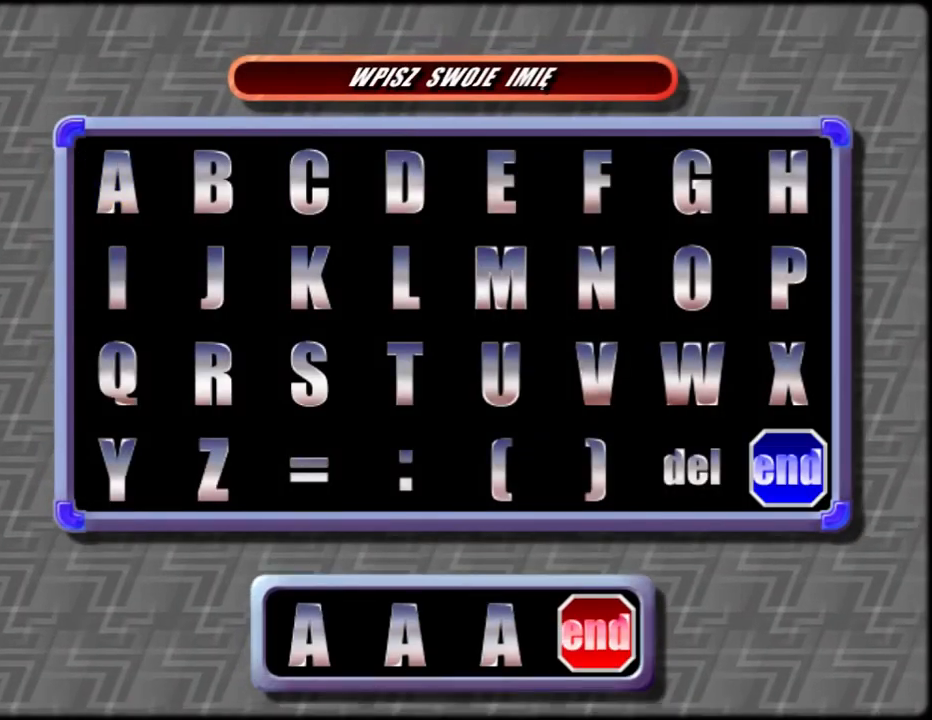
Gameplay with keyboard and mouse; each line is a JSON object with the keys and mouse buttons held at the frame after it. "events" lists presses ("down") and releases ("up") of "a", "alt", "ctrl", "d", "down", "left", "right", "s", "shift", "space", "up", "w", "mouse_left" and "mouse_right" between this image and that frame as [ms after this image, input, new state], when the widget could be followed in between. "mouse_left", "mouse_right" = the "left", "right" buttons of the "mouse" list. No other keys are recorded. Mouse movement is not recorded.
{"keys": [], "mouse": [], "events": [[150, "down", "down"], [317, "down", "up"]]}
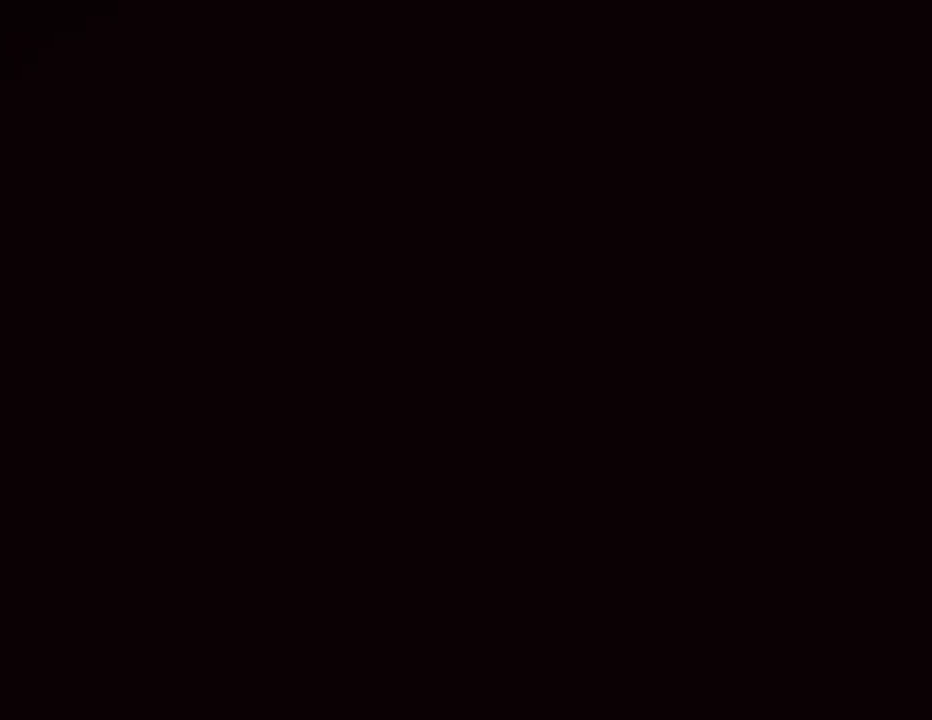
{"keys": [], "mouse": [], "events": []}
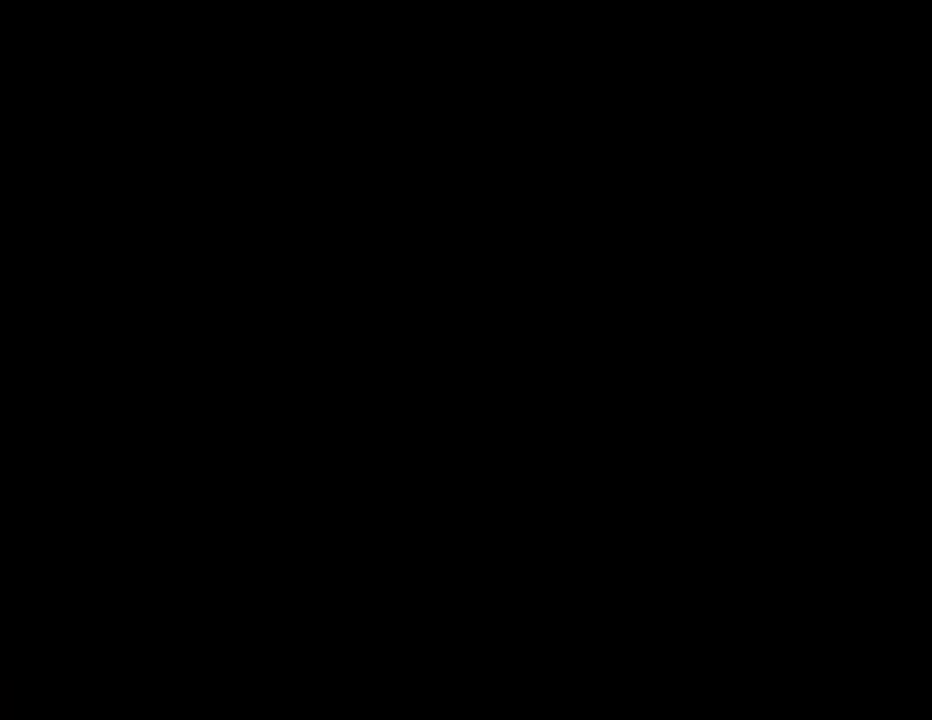
{"keys": ["ctrl"], "mouse": [], "events": [[300, "ctrl", "down"]]}
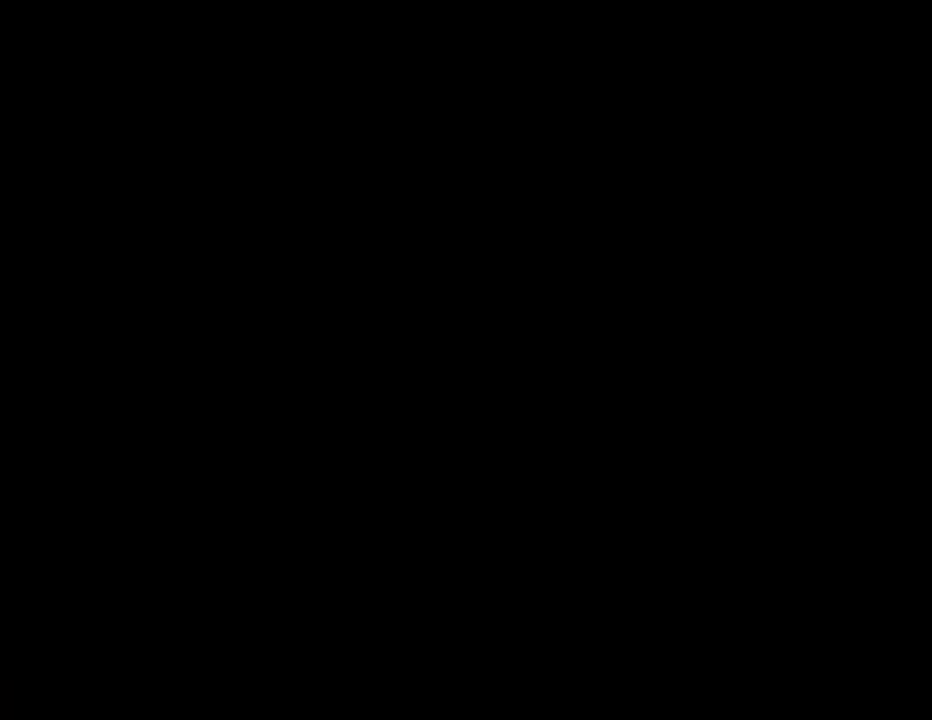
{"keys": ["ctrl"], "mouse": [], "events": [[200, "up", "down"], [233, "up", "up"]]}
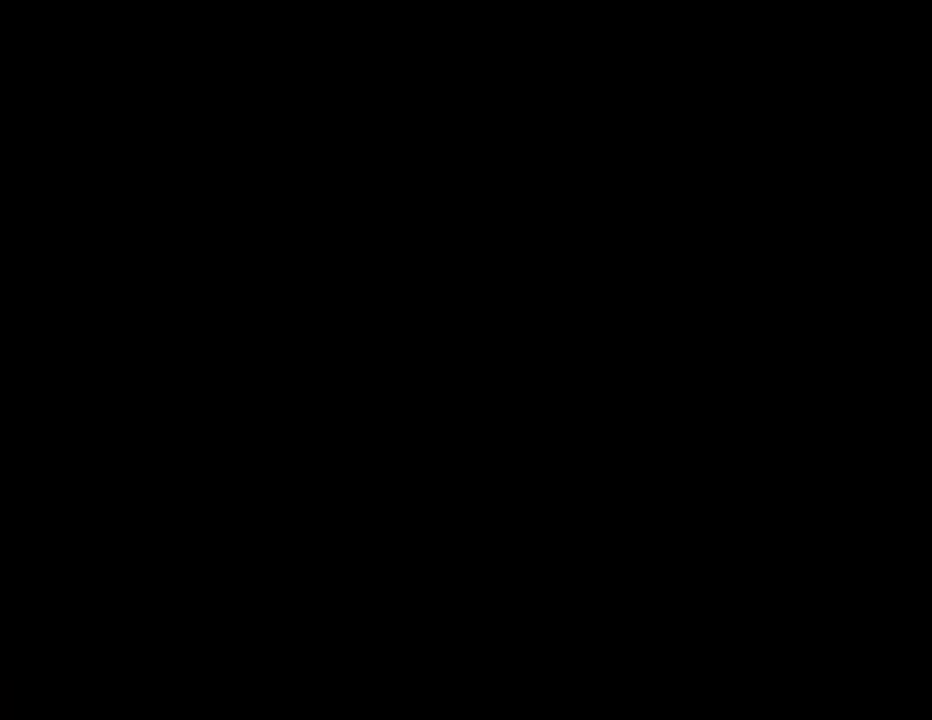
{"keys": ["ctrl"], "mouse": [], "events": [[250, "up", "down"], [350, "up", "up"]]}
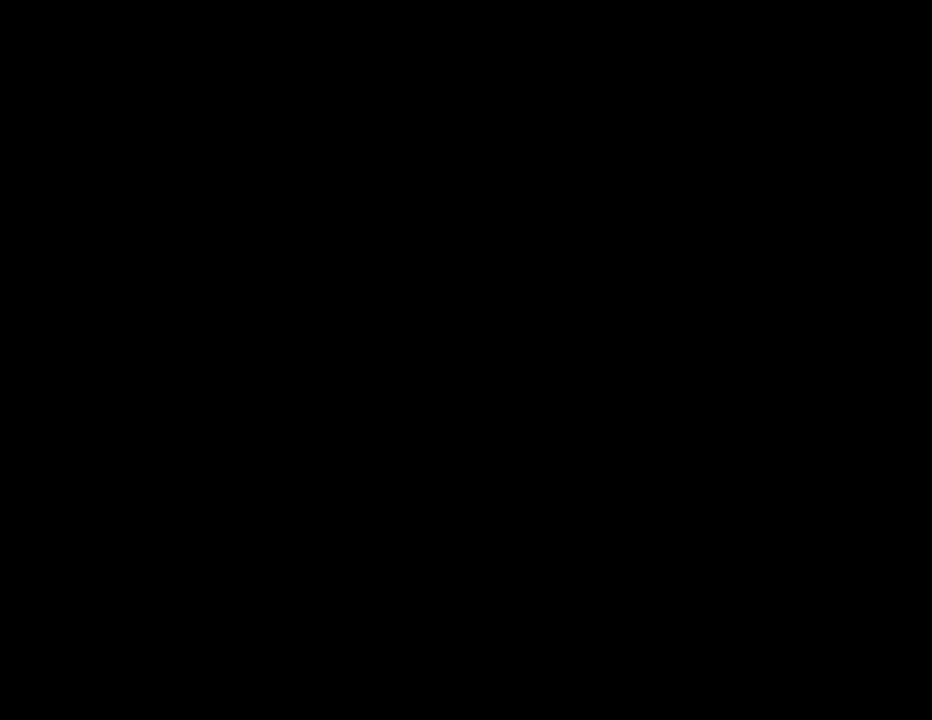
{"keys": ["ctrl"], "mouse": [], "events": [[100, "up", "down"], [183, "up", "up"], [233, "up", "down"], [367, "up", "up"]]}
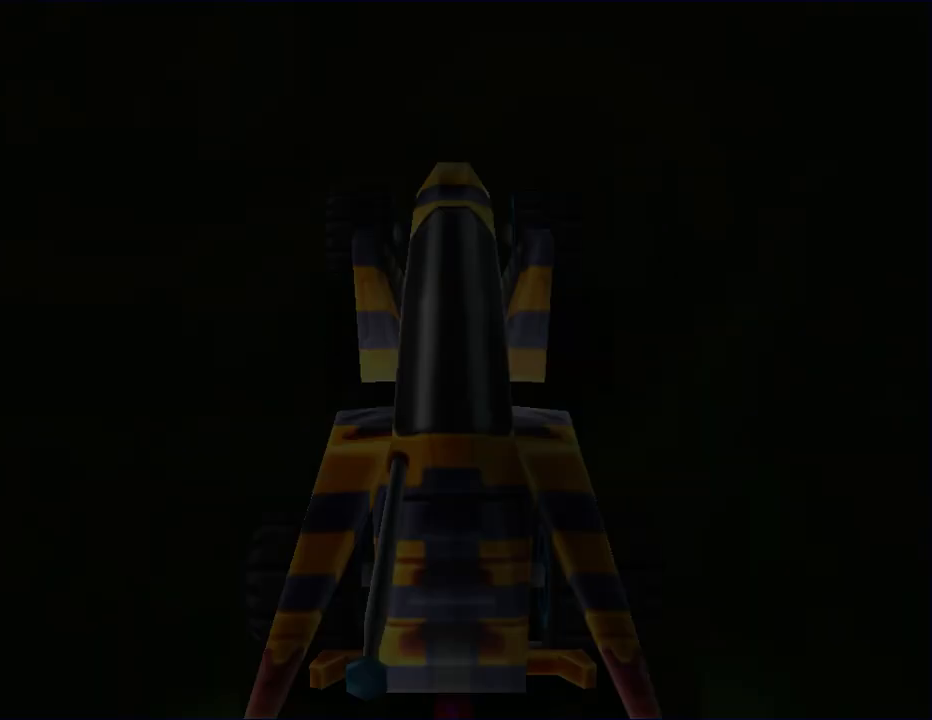
{"keys": ["ctrl", "up"], "mouse": [], "events": [[133, "up", "down"], [217, "up", "up"], [283, "up", "down"], [383, "up", "up"], [467, "up", "down"]]}
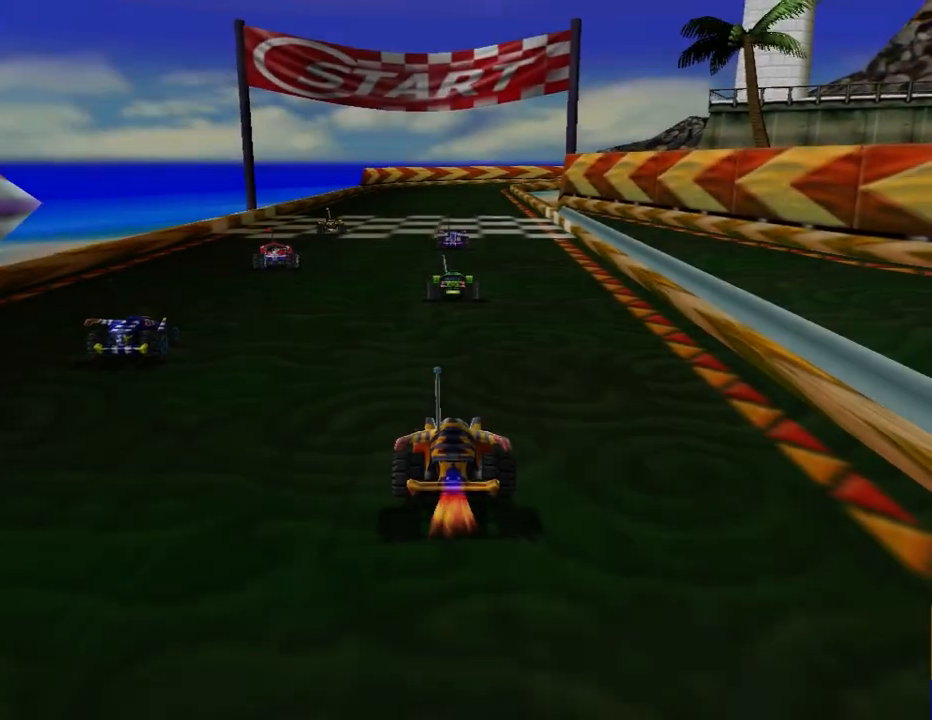
{"keys": ["ctrl"], "mouse": [], "events": [[67, "up", "up"], [100, "up", "down"], [233, "up", "up"], [300, "up", "down"], [367, "up", "up"]]}
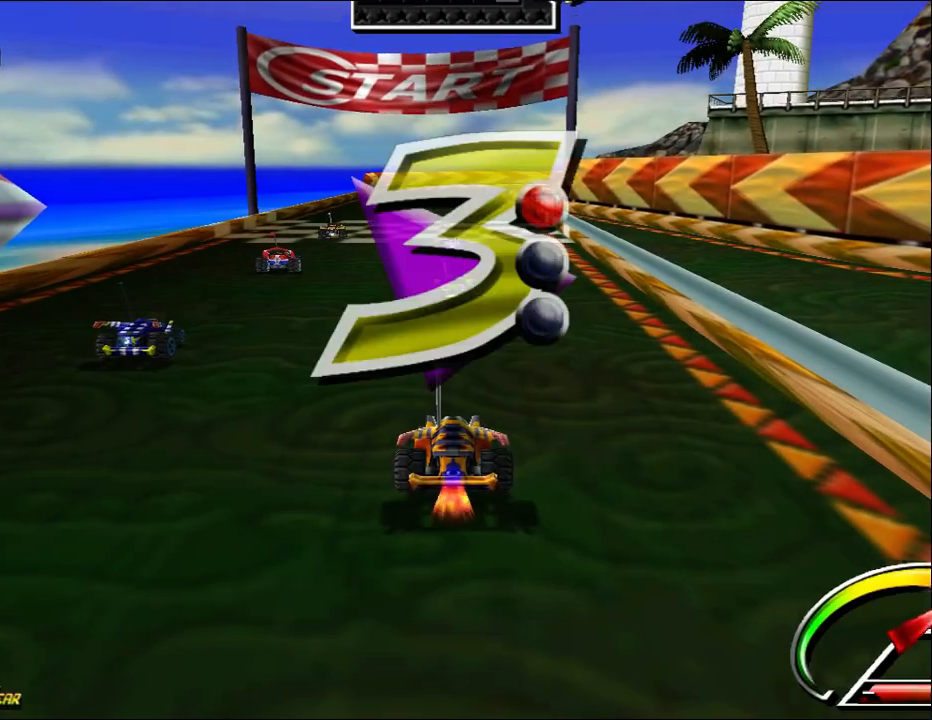
{"keys": ["ctrl"], "mouse": [], "events": [[17, "up", "down"], [83, "up", "up"], [183, "up", "down"], [283, "up", "up"], [383, "up", "down"], [467, "up", "up"]]}
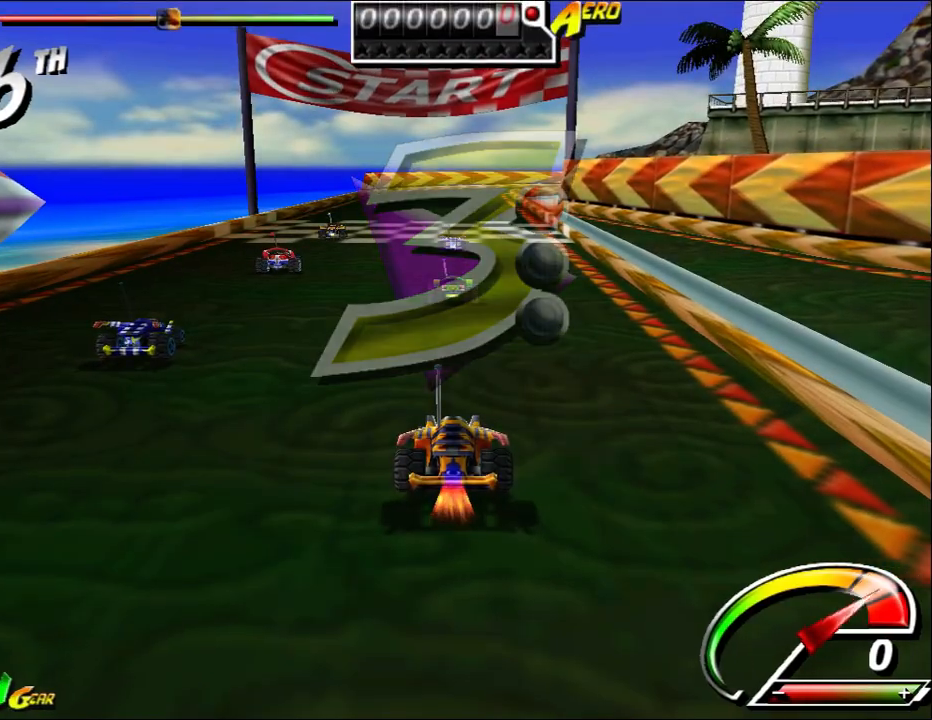
{"keys": ["ctrl"], "mouse": [], "events": [[67, "up", "down"], [133, "up", "up"], [233, "up", "down"], [300, "up", "up"], [400, "up", "down"], [467, "up", "up"]]}
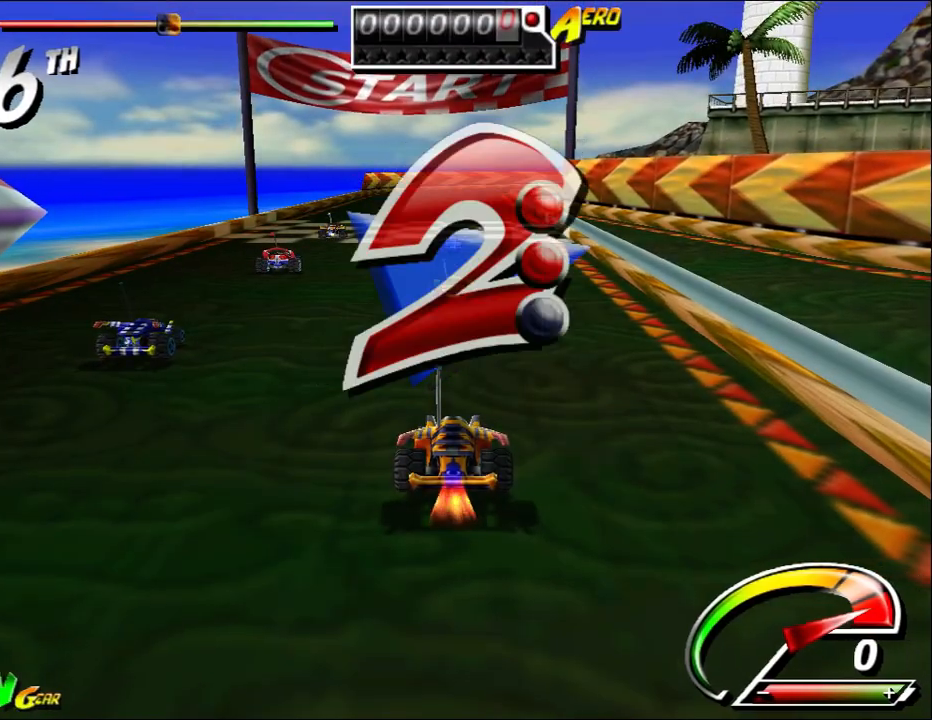
{"keys": ["ctrl"], "mouse": [], "events": [[50, "up", "down"], [117, "up", "up"], [217, "up", "down"], [283, "up", "up"], [383, "up", "down"], [417, "up", "up"]]}
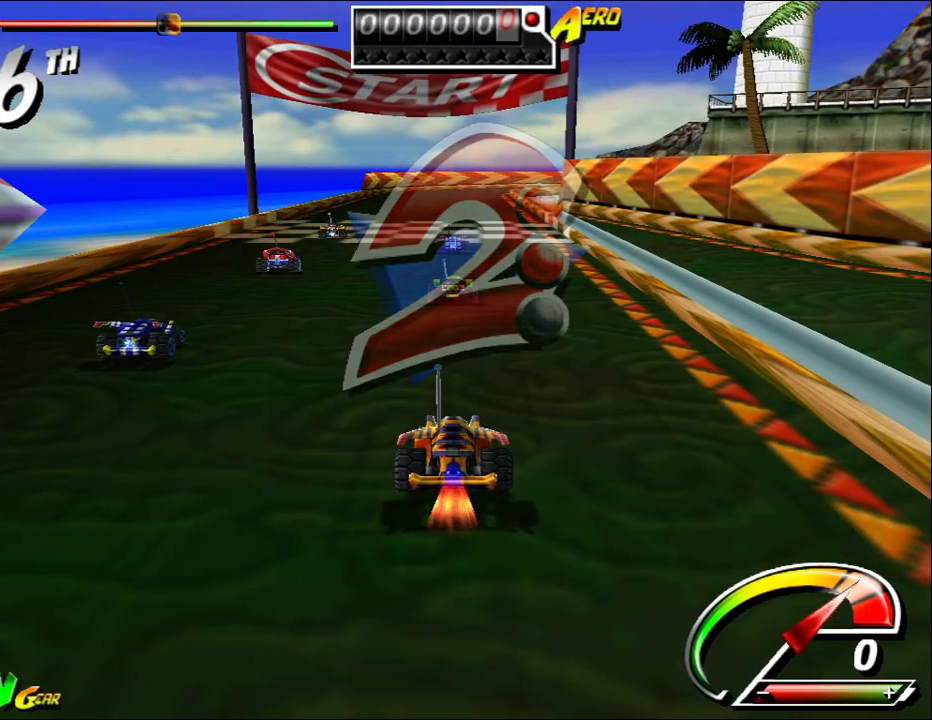
{"keys": ["ctrl", "up"], "mouse": [], "events": [[17, "up", "down"], [83, "up", "up"], [183, "up", "down"], [250, "up", "up"], [317, "up", "down"], [417, "up", "up"], [483, "up", "down"]]}
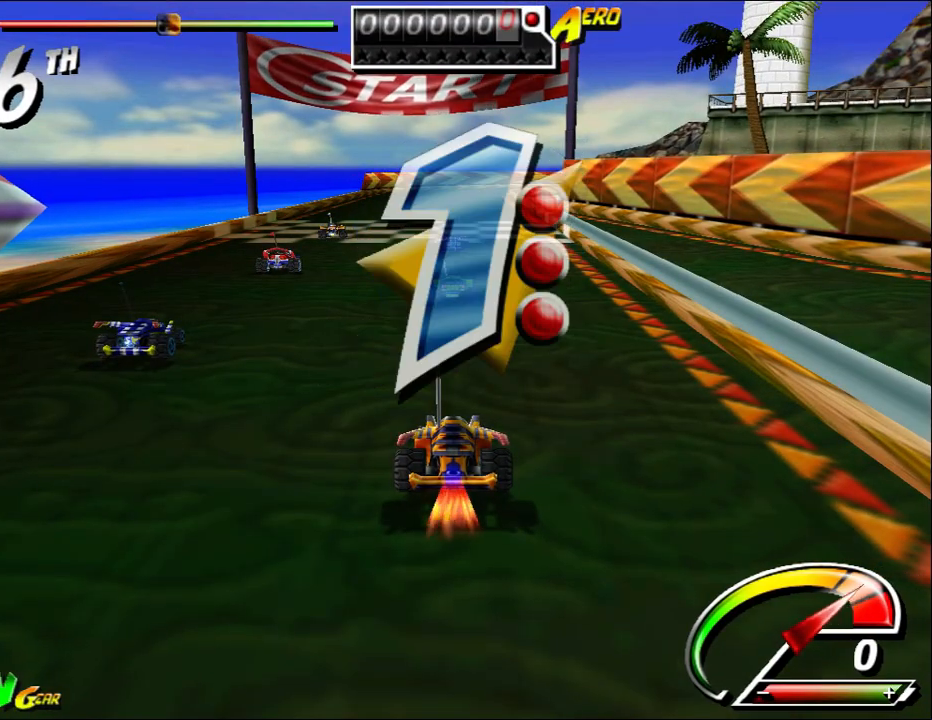
{"keys": ["ctrl", "up"], "mouse": [], "events": [[83, "up", "up"], [150, "up", "down"], [233, "up", "up"], [300, "up", "down"], [367, "up", "up"], [433, "up", "down"]]}
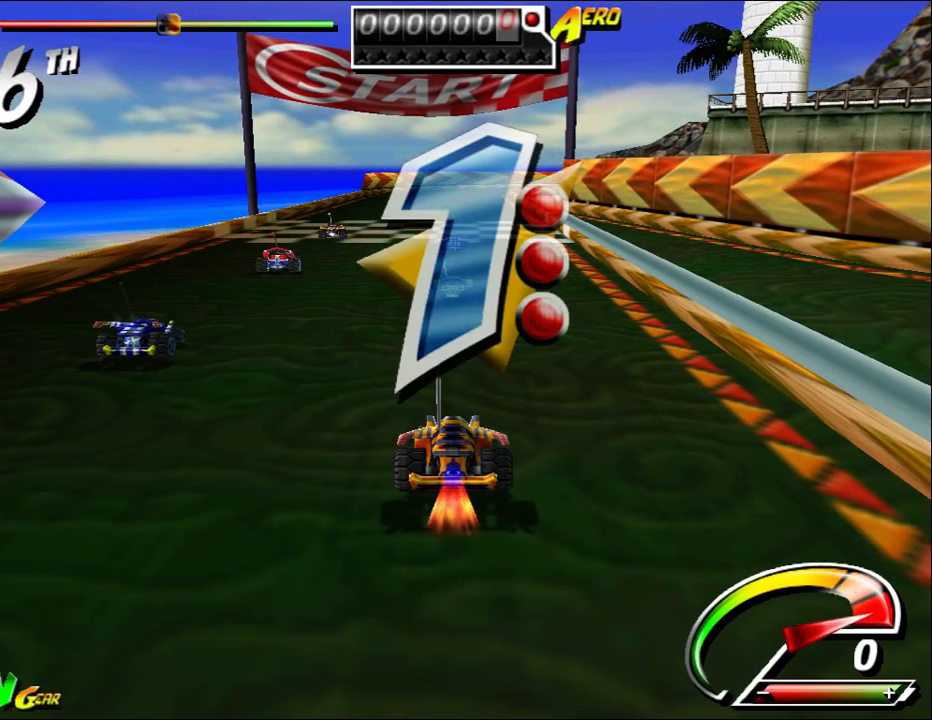
{"keys": ["ctrl", "up"], "mouse": [], "events": [[33, "up", "up"], [100, "up", "down"], [200, "up", "up"], [267, "up", "down"], [333, "up", "up"], [367, "up", "down"]]}
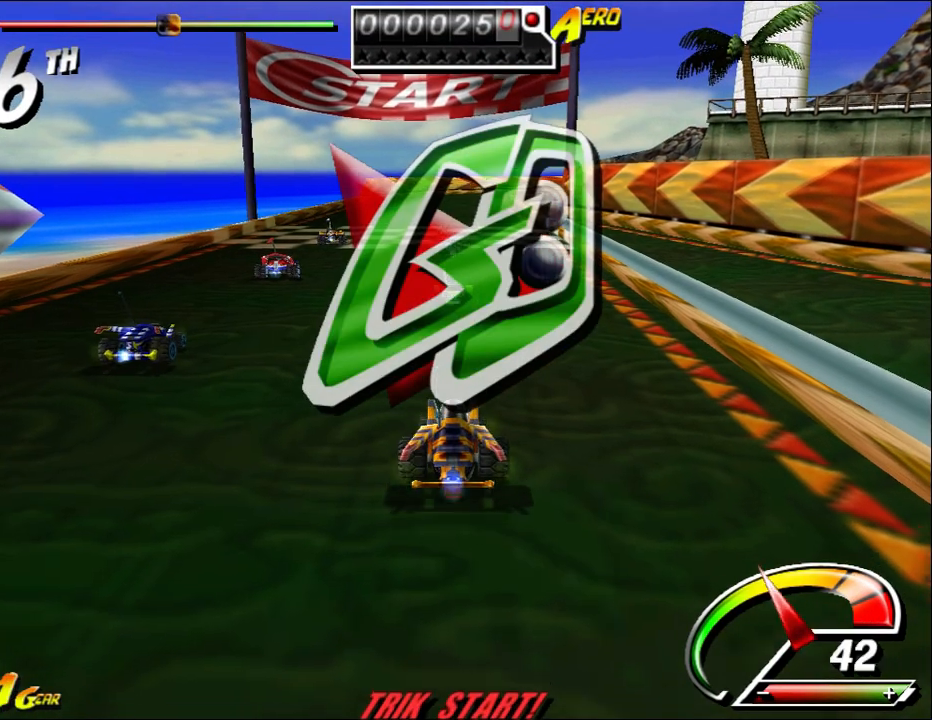
{"keys": ["ctrl", "right", "up"], "mouse": [], "events": [[33, "right", "down"]]}
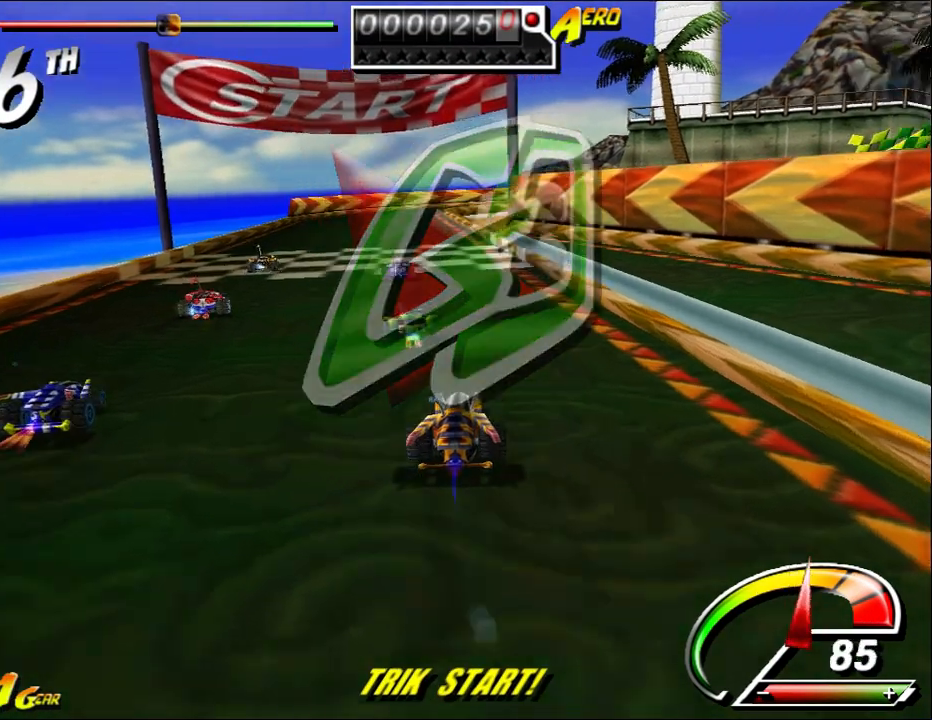
{"keys": ["ctrl", "left", "up"], "mouse": [], "events": [[33, "left", "down"], [33, "right", "up"], [267, "left", "up"], [350, "left", "down"]]}
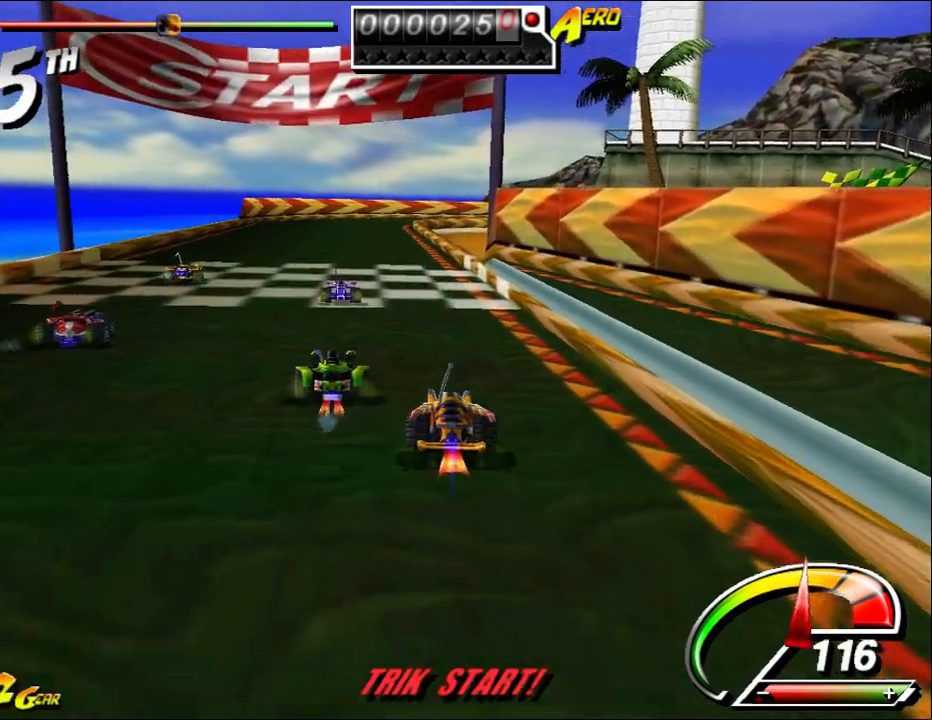
{"keys": ["ctrl", "up"], "mouse": [], "events": [[117, "left", "up"]]}
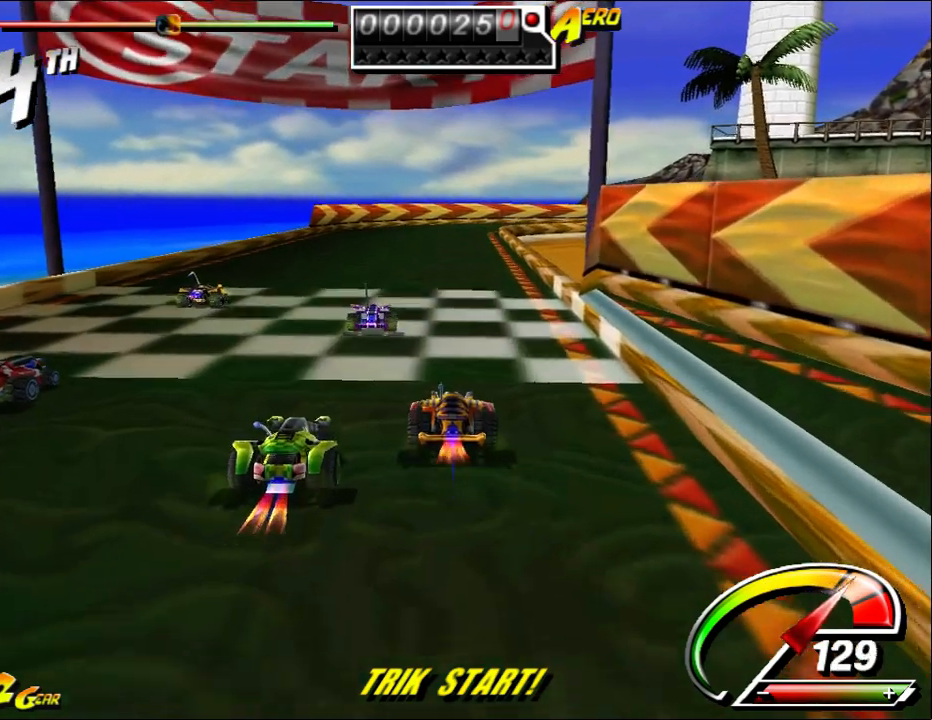
{"keys": ["ctrl", "up"], "mouse": [], "events": [[150, "right", "down"], [233, "right", "up"]]}
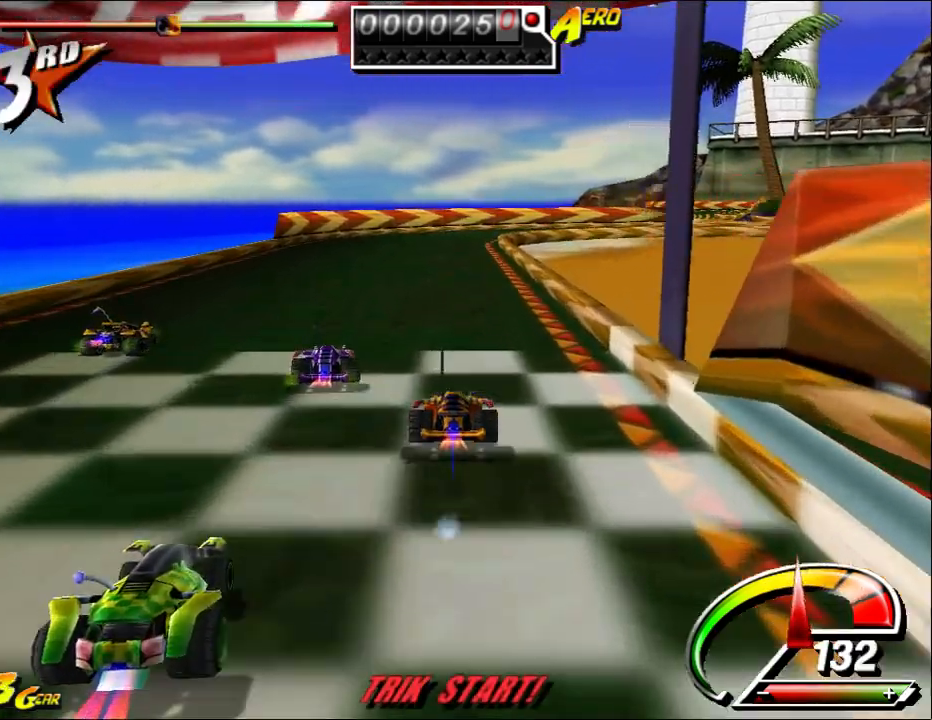
{"keys": ["ctrl", "up"], "mouse": [], "events": [[217, "left", "down"], [317, "left", "up"]]}
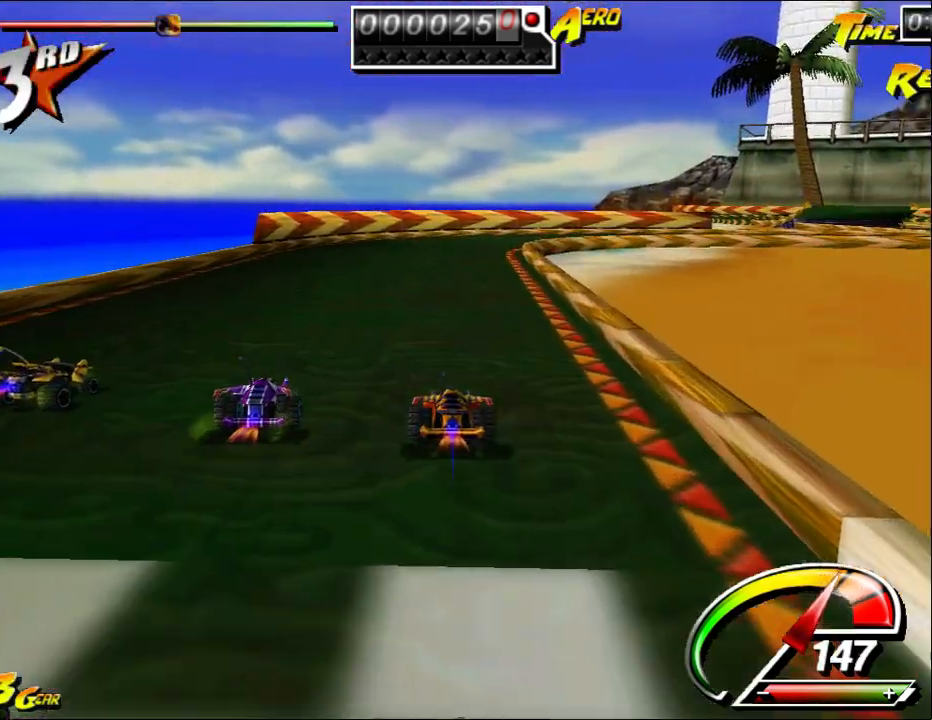
{"keys": ["ctrl", "up"], "mouse": [], "events": [[150, "left", "down"], [183, "left", "up"], [467, "right", "down"], [500, "right", "up"]]}
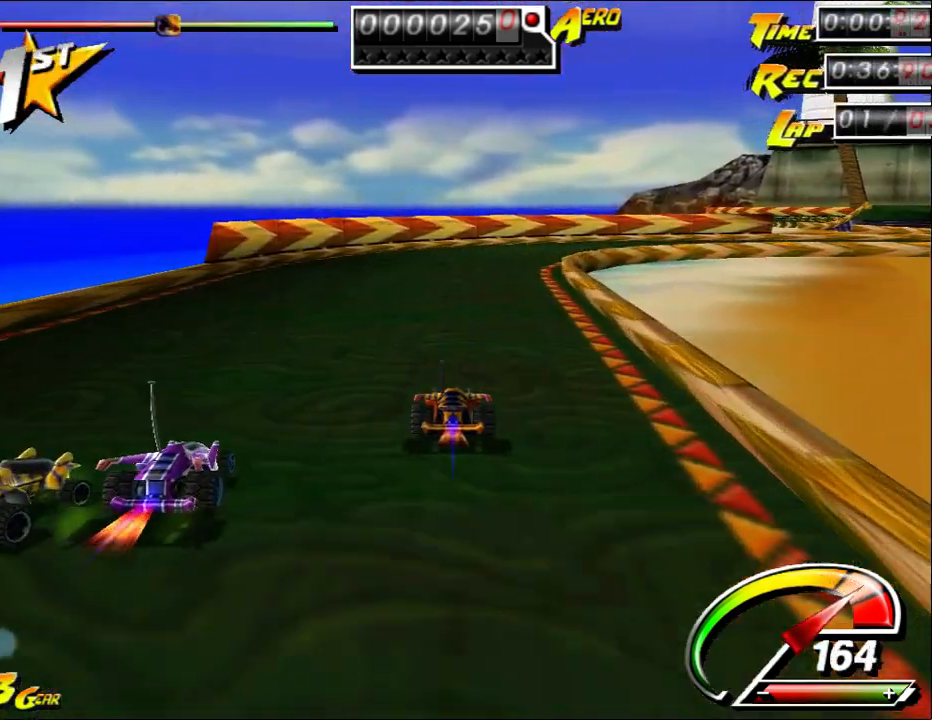
{"keys": ["ctrl", "right", "up"], "mouse": [], "events": [[83, "right", "down"], [183, "left", "down"], [183, "right", "up"], [283, "right", "down"], [317, "left", "up"]]}
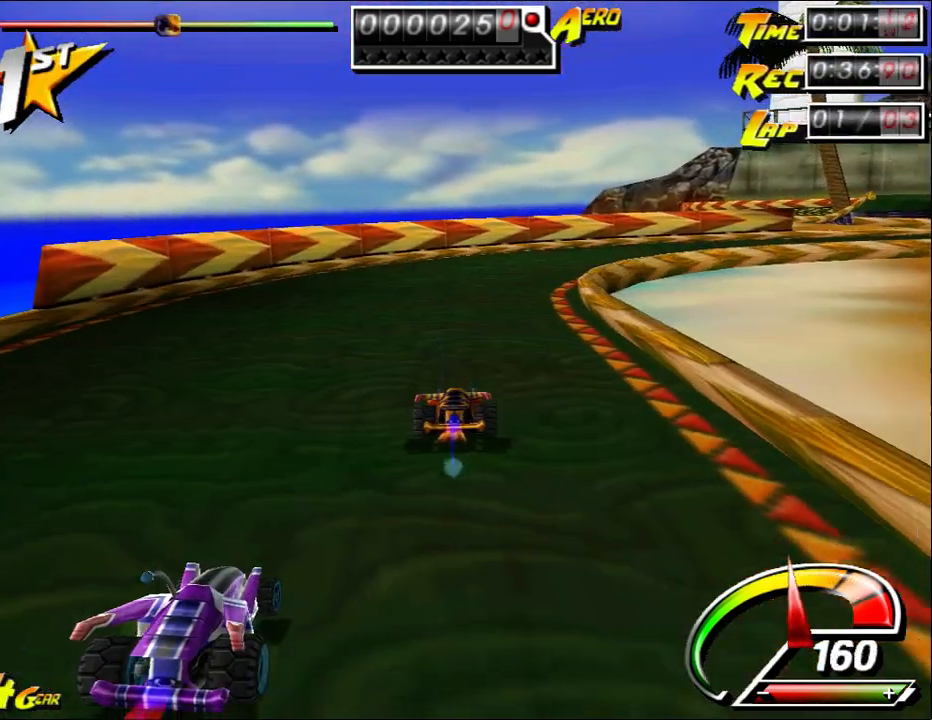
{"keys": ["ctrl", "right", "up"], "mouse": [], "events": [[17, "right", "up"], [67, "left", "down"], [100, "left", "up"], [100, "right", "down"], [233, "left", "down"], [233, "right", "up"], [267, "right", "down"], [300, "left", "up"], [350, "left", "down"], [350, "right", "up"], [417, "left", "up"], [417, "right", "down"]]}
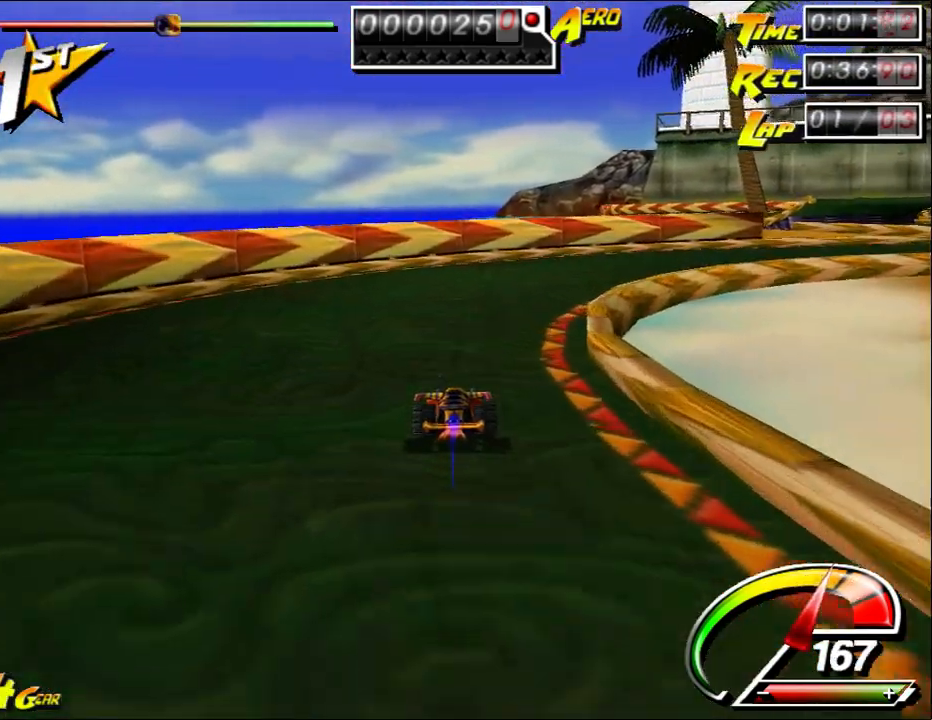
{"keys": ["ctrl", "right", "up"], "mouse": [], "events": []}
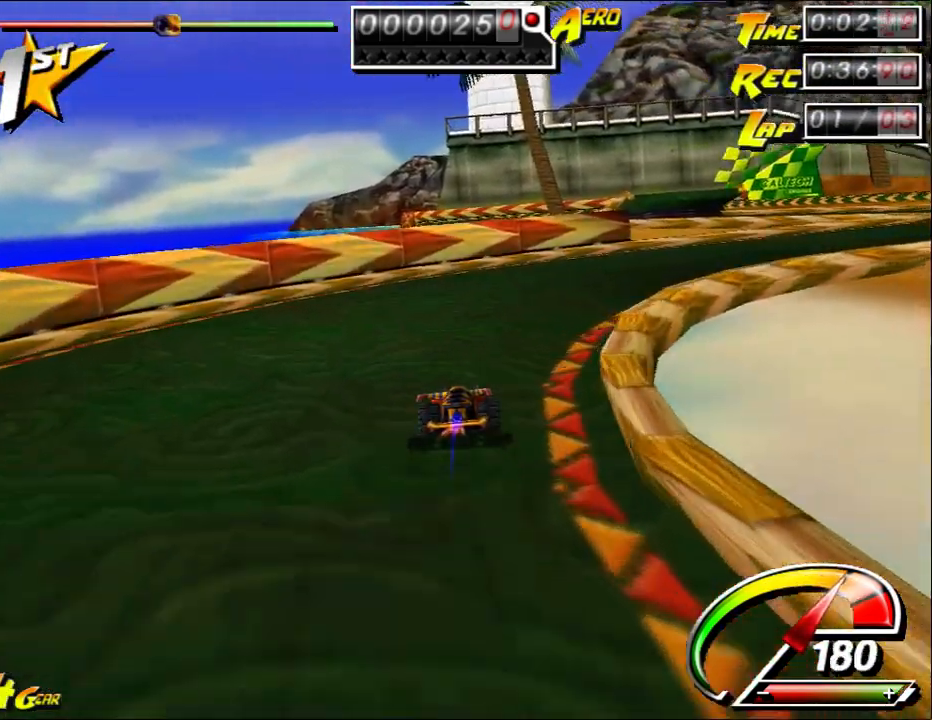
{"keys": ["ctrl", "right", "up"], "mouse": [], "events": []}
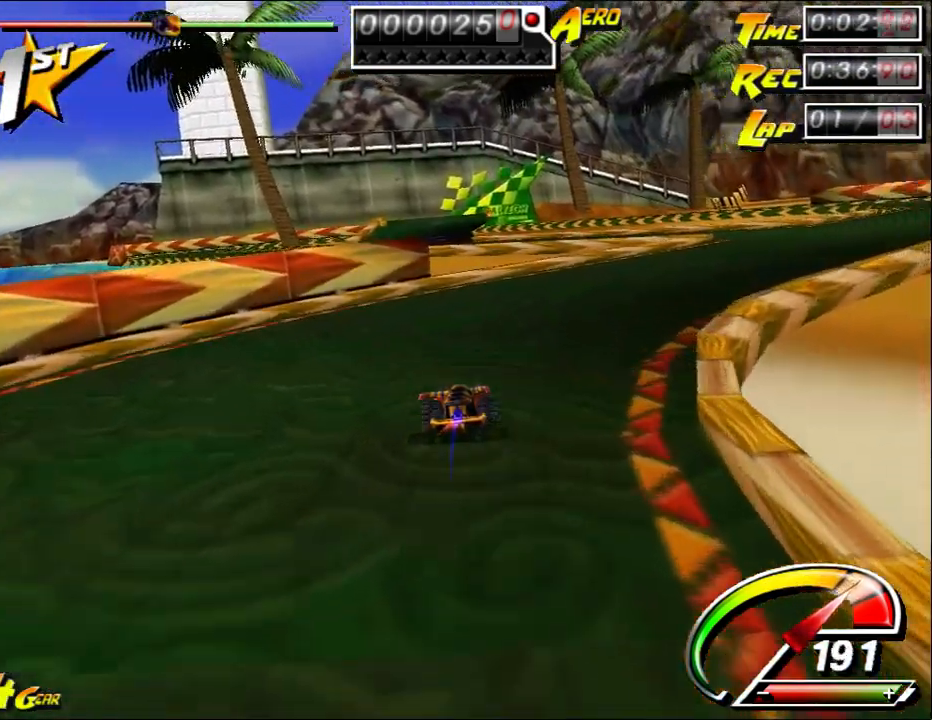
{"keys": ["ctrl", "right", "up"], "mouse": [], "events": [[400, "right", "up"], [500, "right", "down"]]}
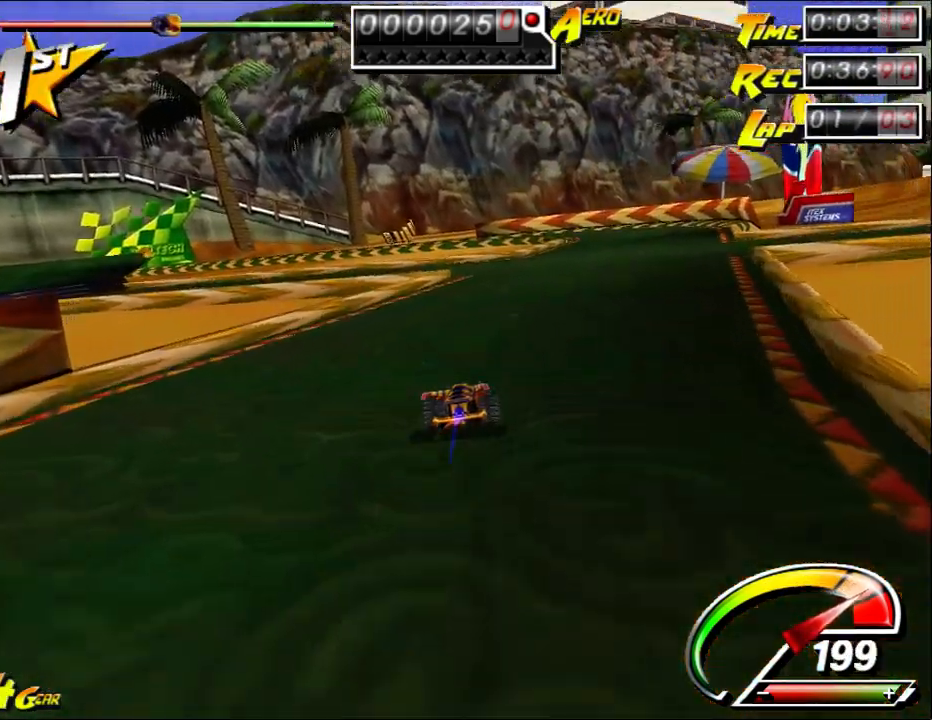
{"keys": ["ctrl", "up"], "mouse": [], "events": [[67, "right", "up"], [267, "right", "down"], [433, "right", "up"]]}
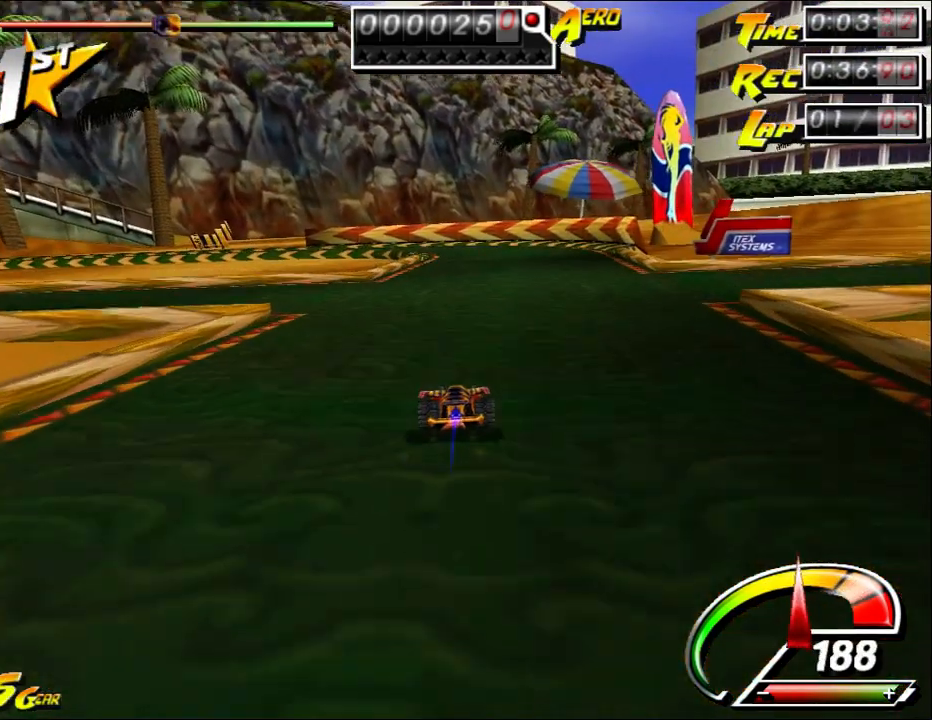
{"keys": ["ctrl", "up"], "mouse": [], "events": []}
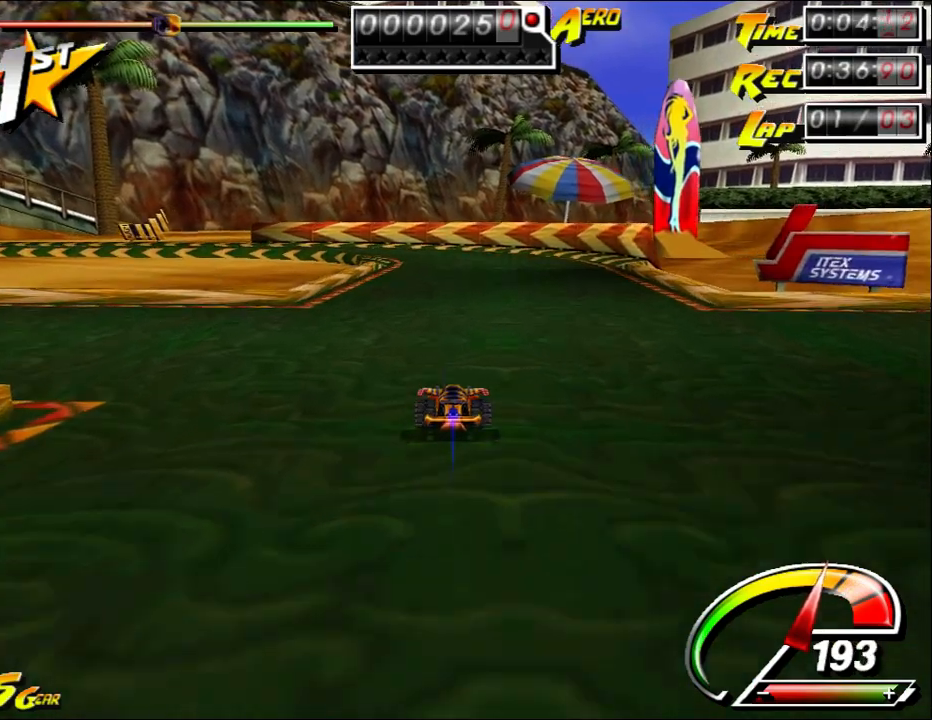
{"keys": ["ctrl", "up"], "mouse": [], "events": []}